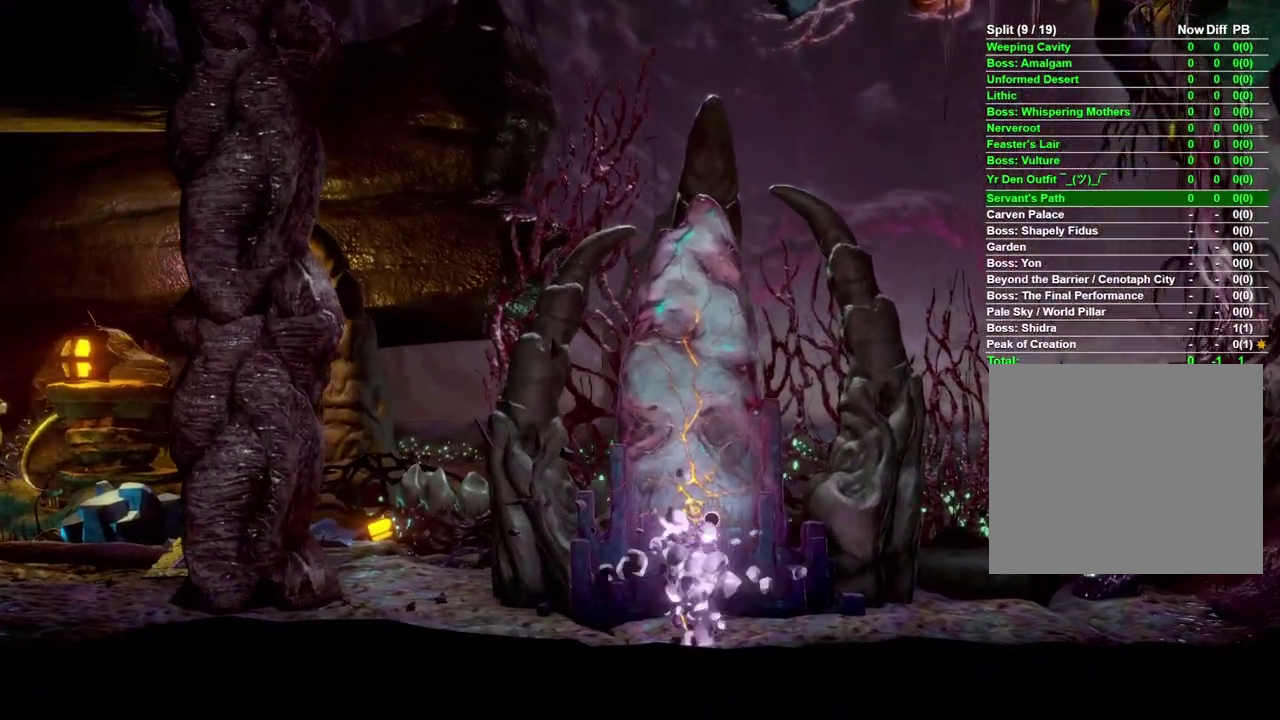
Gameplay with a controller (Xbox layout); each line is a JSON object with the inputs held at the frame after it. "events" lists button and stick changes between this image and that frame as [ms after this image, input, new state], when the widget could be followed in between.
{"buttons": [], "left_stick": "center", "right_stick": "center", "events": []}
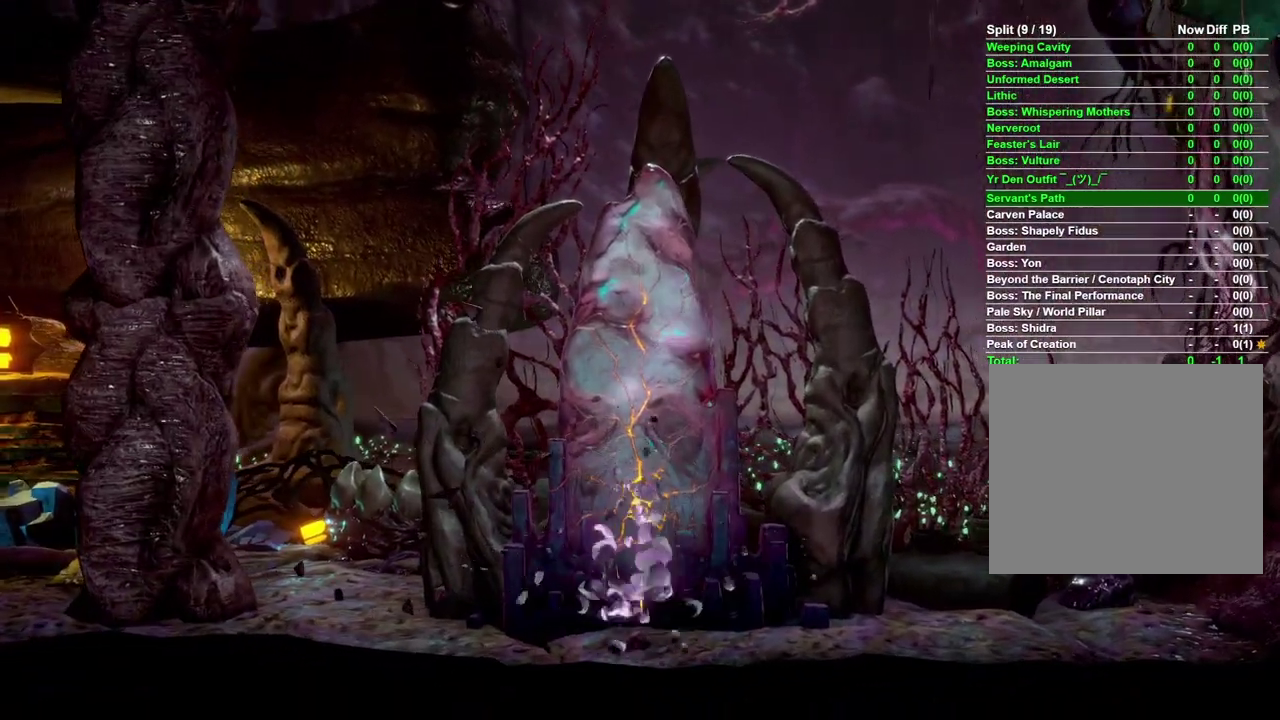
{"buttons": [], "left_stick": "center", "right_stick": "center", "events": []}
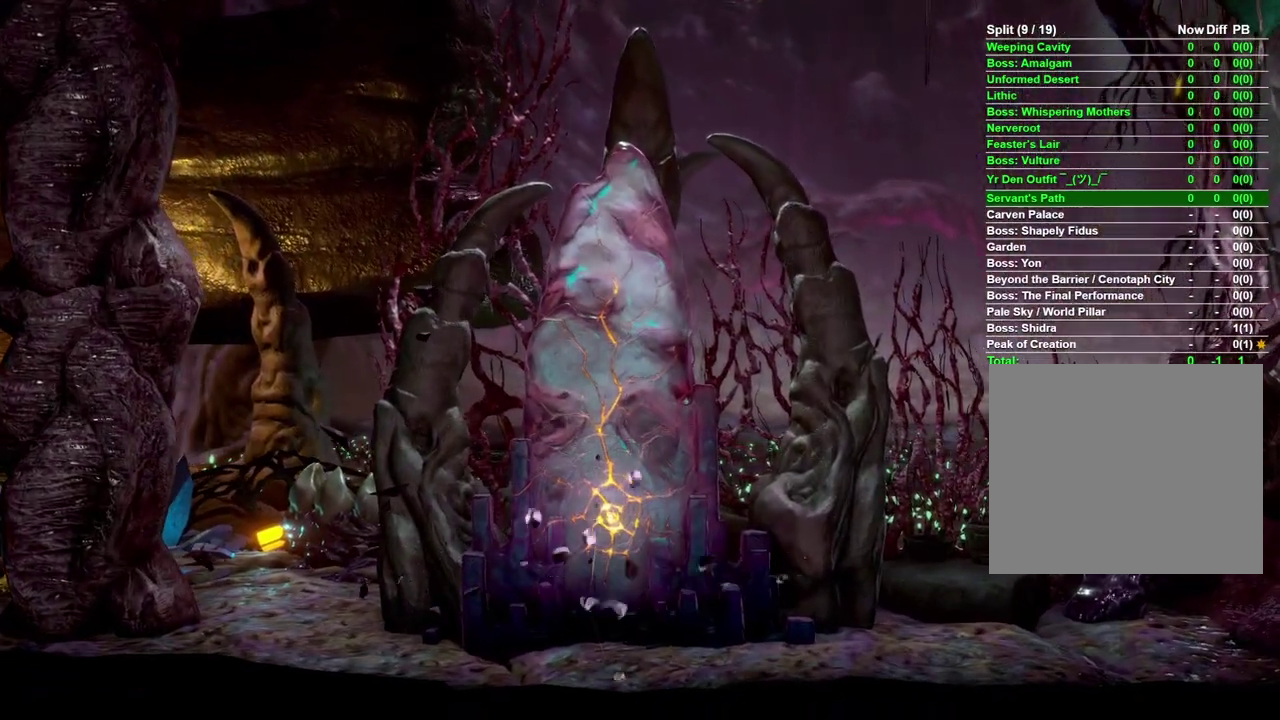
{"buttons": [], "left_stick": "center", "right_stick": "center", "events": []}
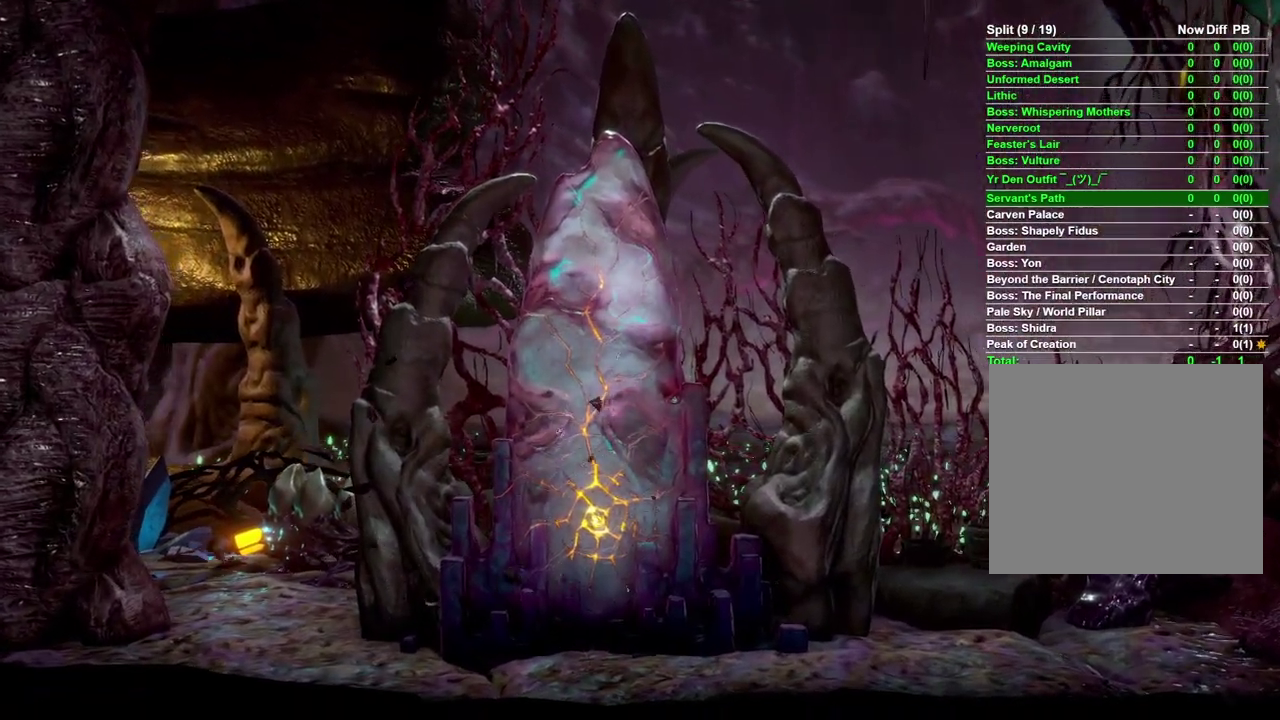
{"buttons": [], "left_stick": "center", "right_stick": "center", "events": []}
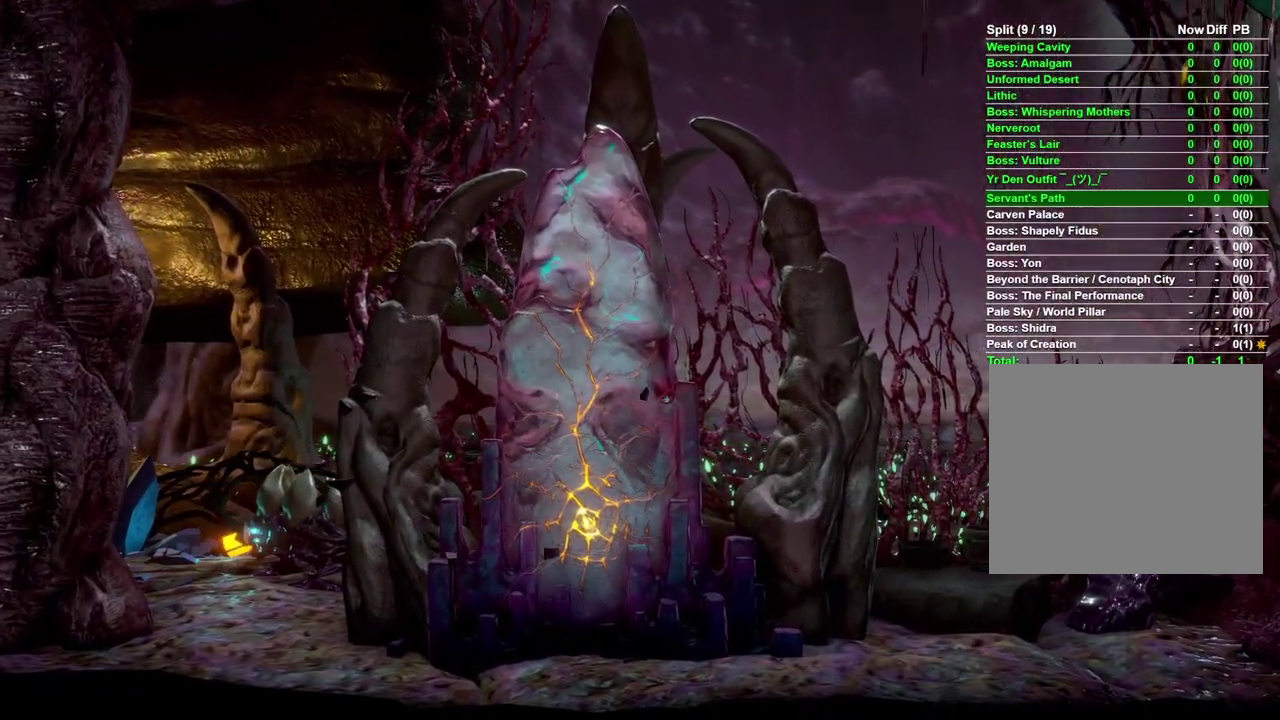
{"buttons": [], "left_stick": "center", "right_stick": "center", "events": []}
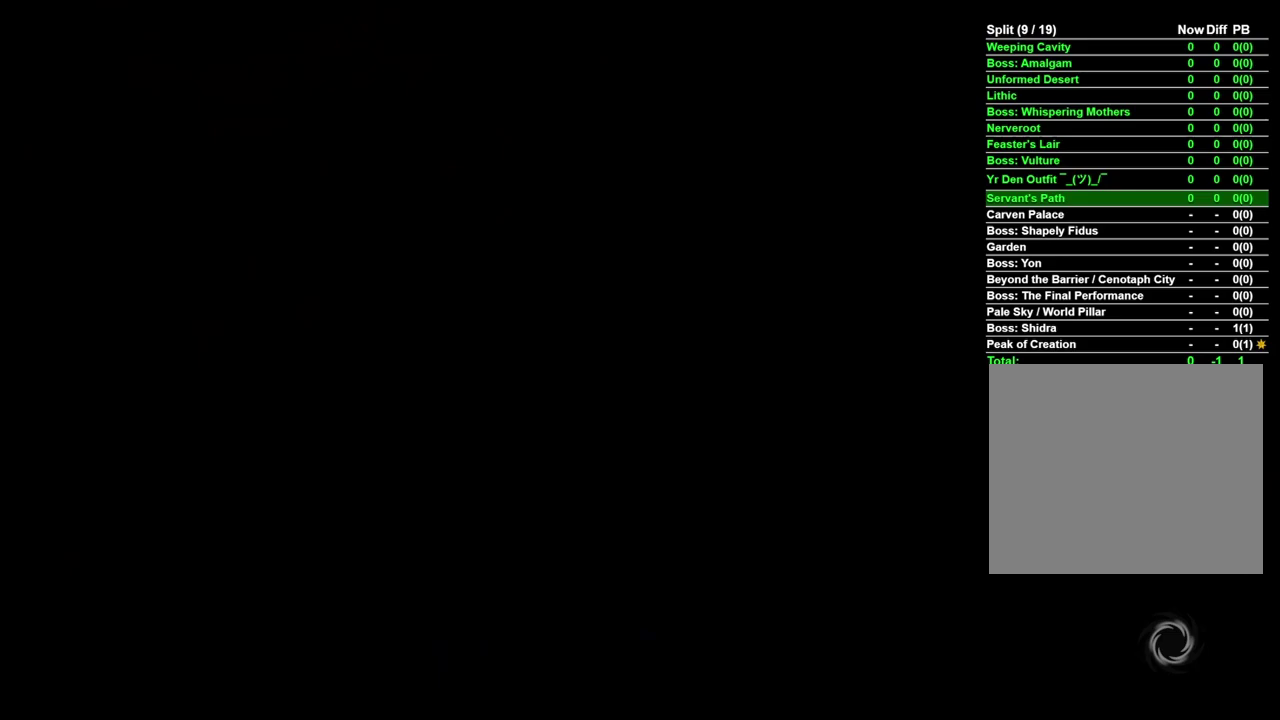
{"buttons": [], "left_stick": "center", "right_stick": "center", "events": []}
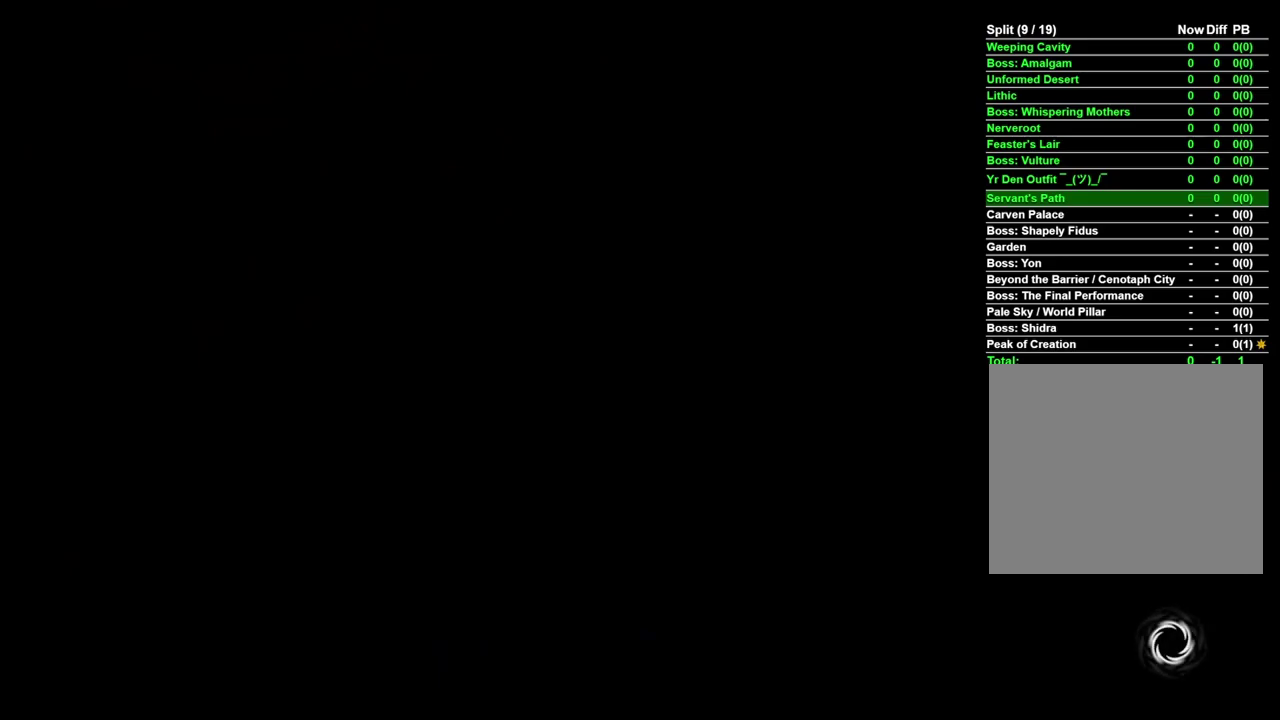
{"buttons": [], "left_stick": "center", "right_stick": "center", "events": []}
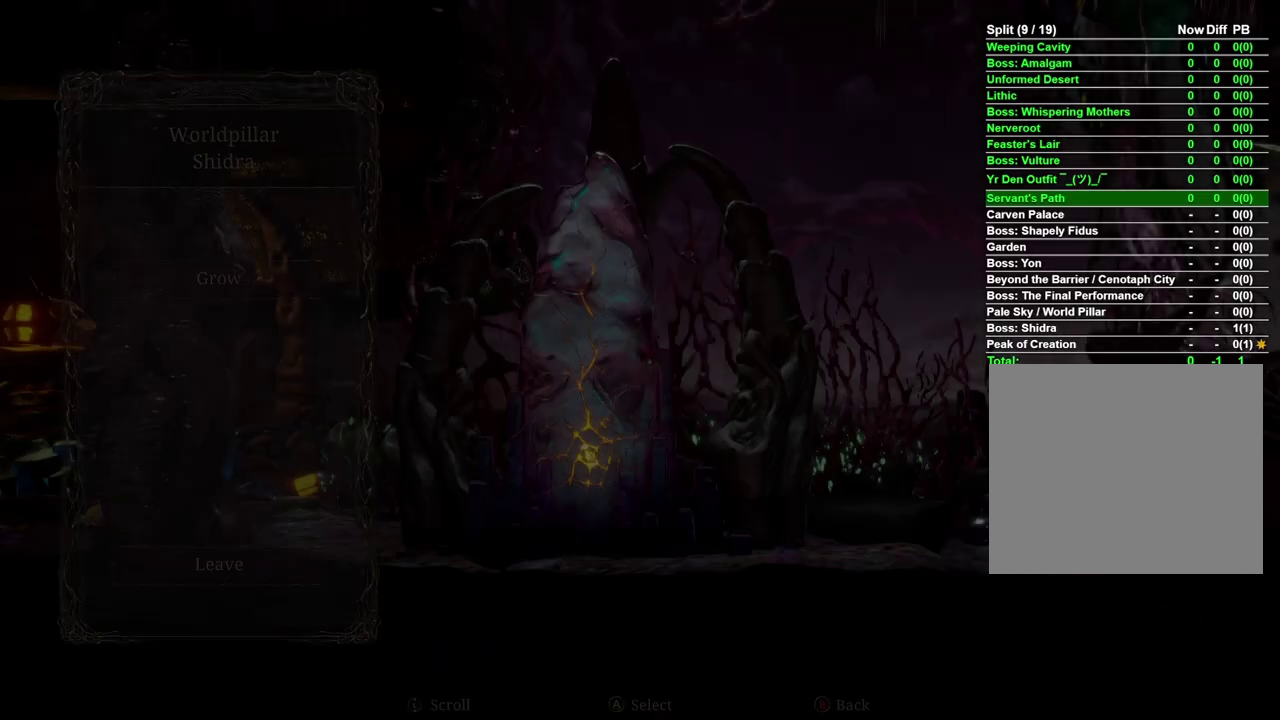
{"buttons": [], "left_stick": "center", "right_stick": "center", "events": []}
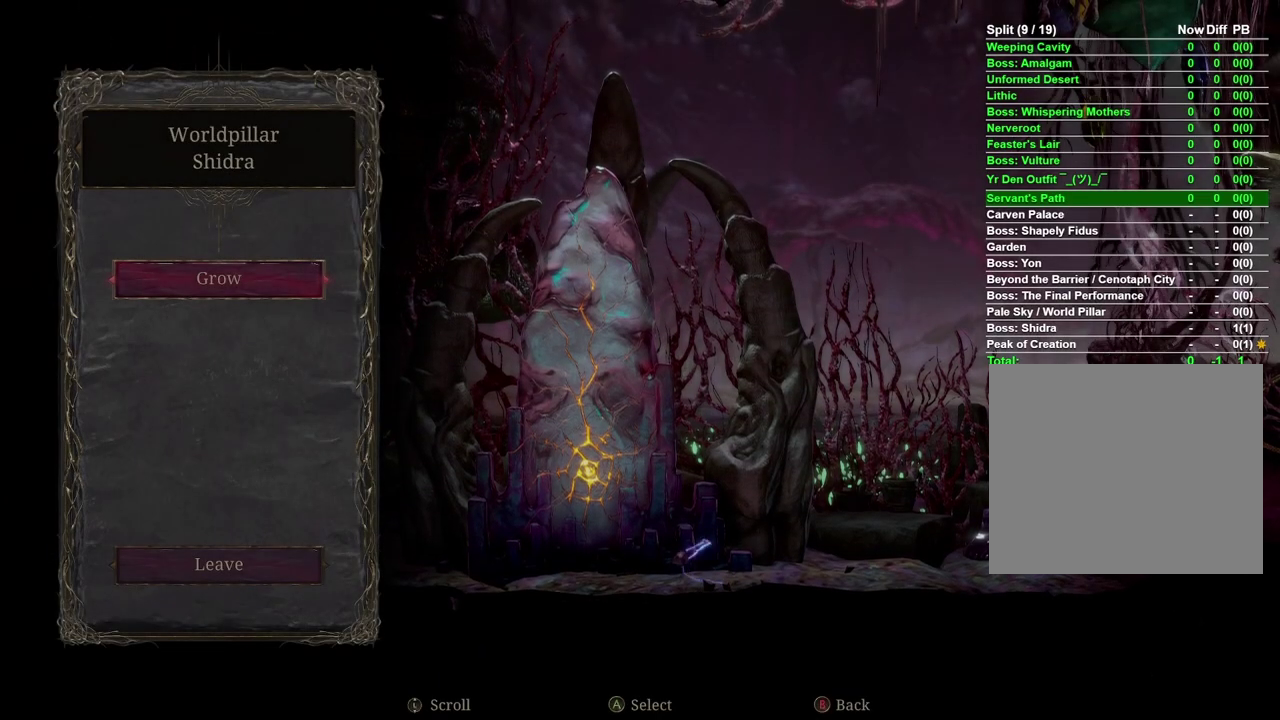
{"buttons": [], "left_stick": "center", "right_stick": "center", "events": [[317, "A", "down"], [417, "A", "up"]]}
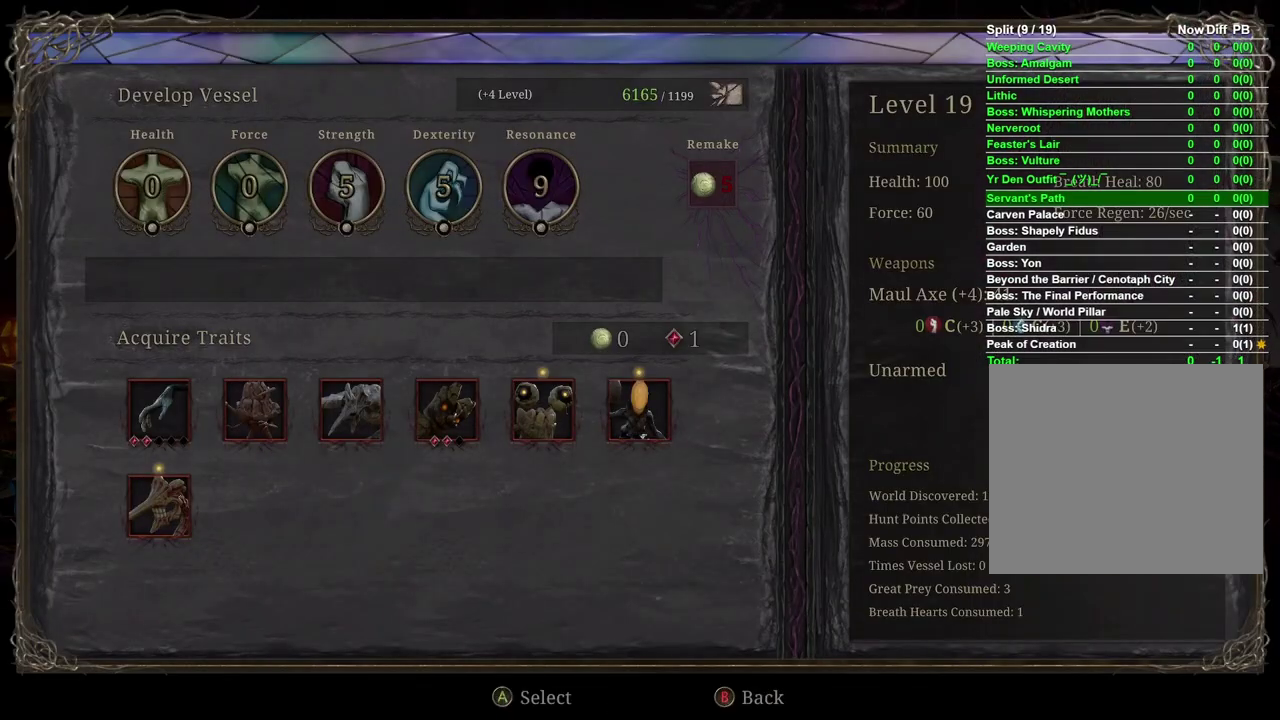
{"buttons": [], "left_stick": "right", "right_stick": "center", "events": [[483, "left_stick", "right"]]}
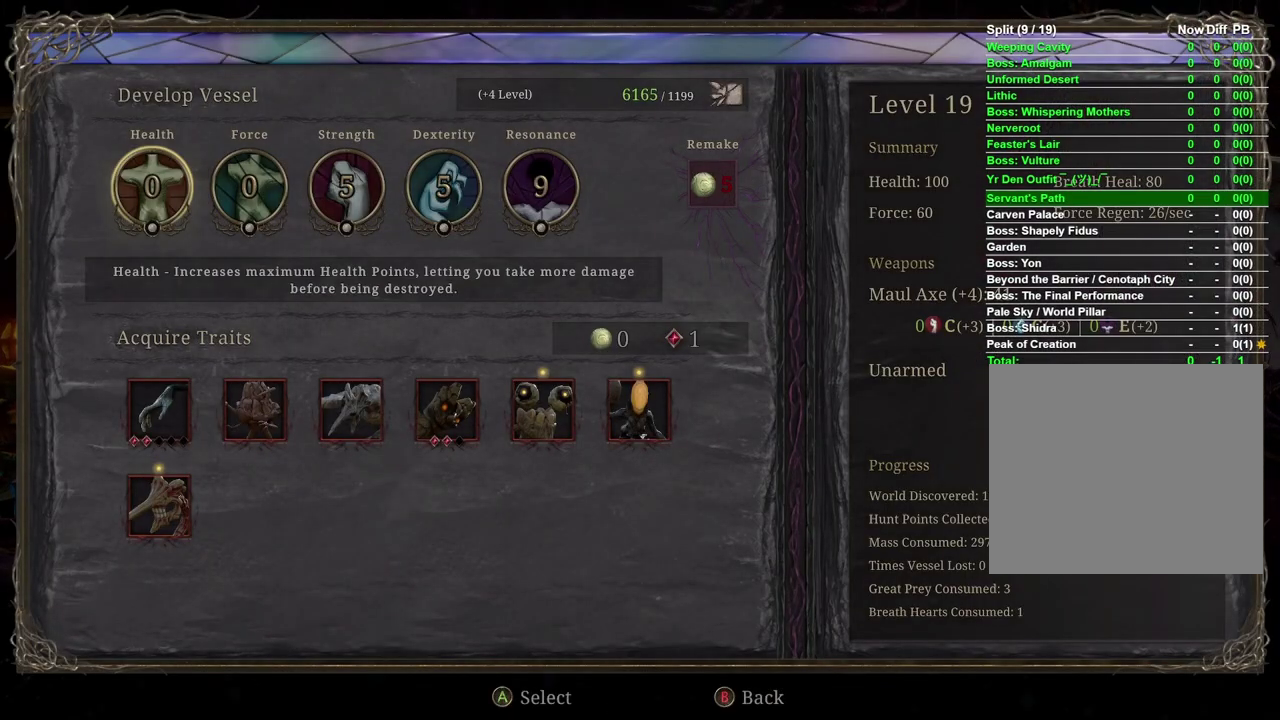
{"buttons": [], "left_stick": "center", "right_stick": "center", "events": [[117, "left_stick", "center"], [250, "left_stick", "right"], [383, "left_stick", "center"]]}
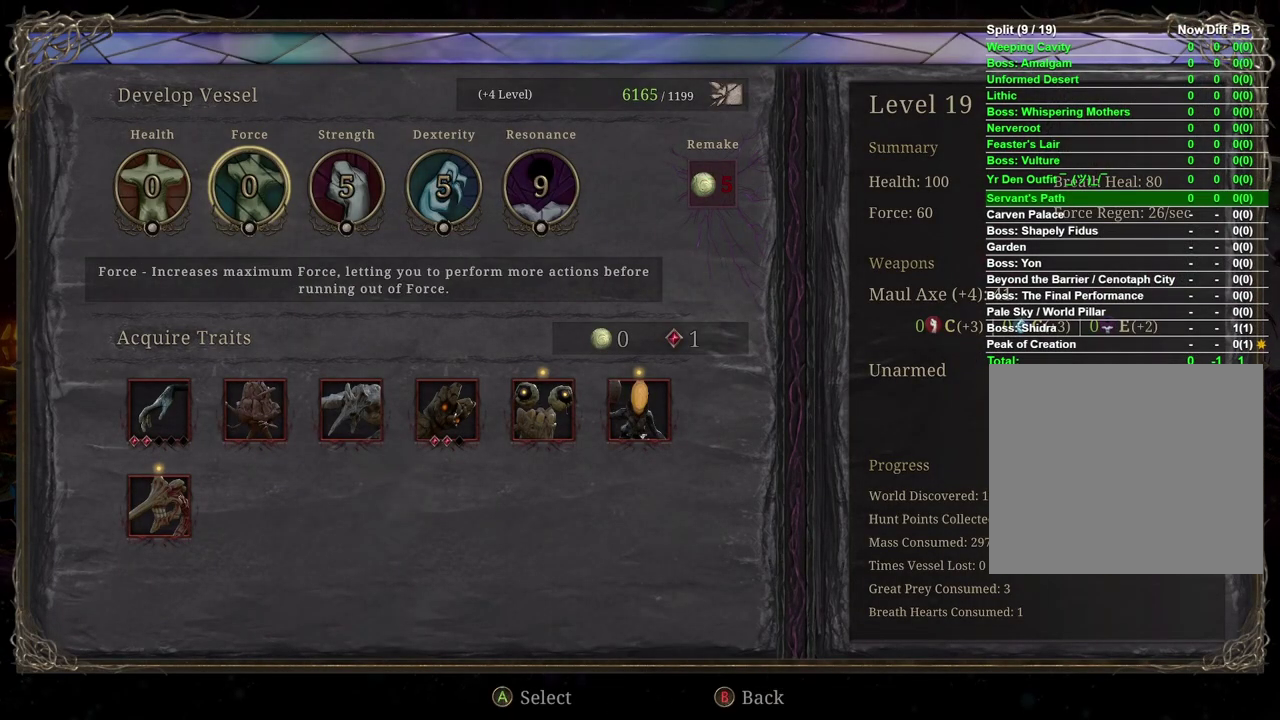
{"buttons": [], "left_stick": "right", "right_stick": "center", "events": [[267, "left_stick", "right"], [417, "left_stick", "center"], [500, "left_stick", "right"]]}
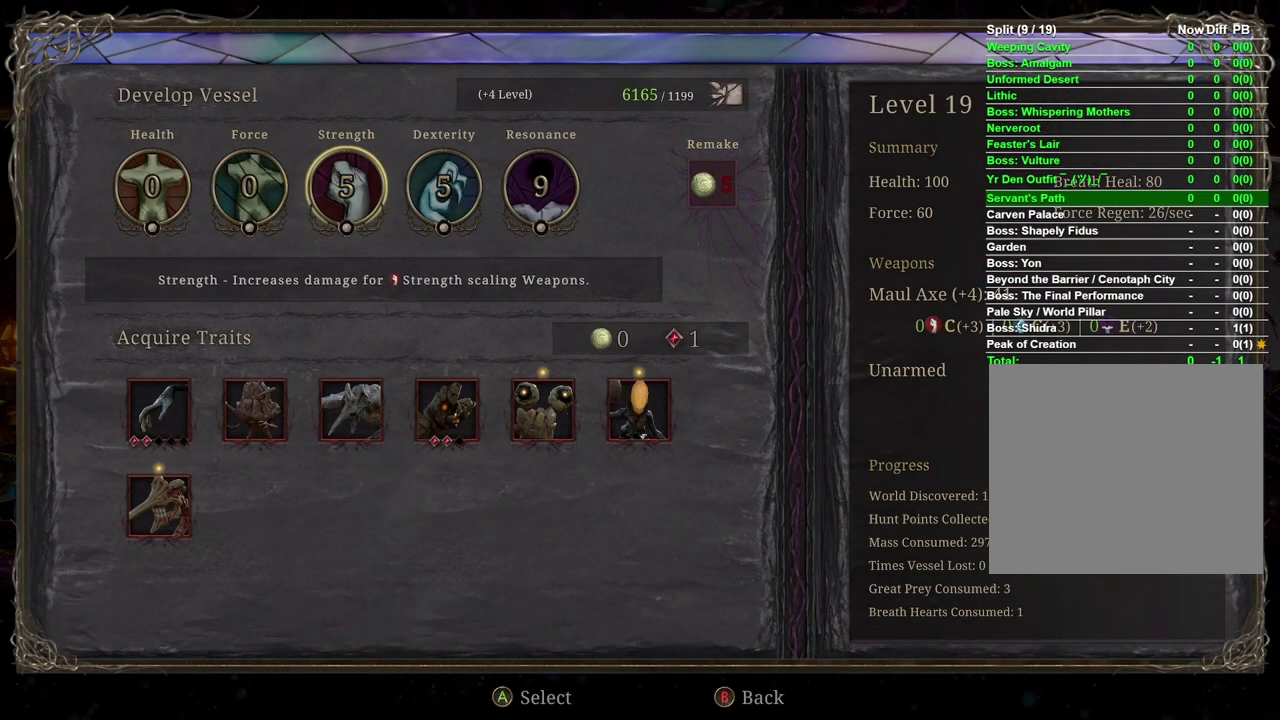
{"buttons": [], "left_stick": "center", "right_stick": "center", "events": [[150, "left_stick", "center"], [200, "left_stick", "right"], [350, "left_stick", "center"], [400, "A", "down"], [500, "A", "up"]]}
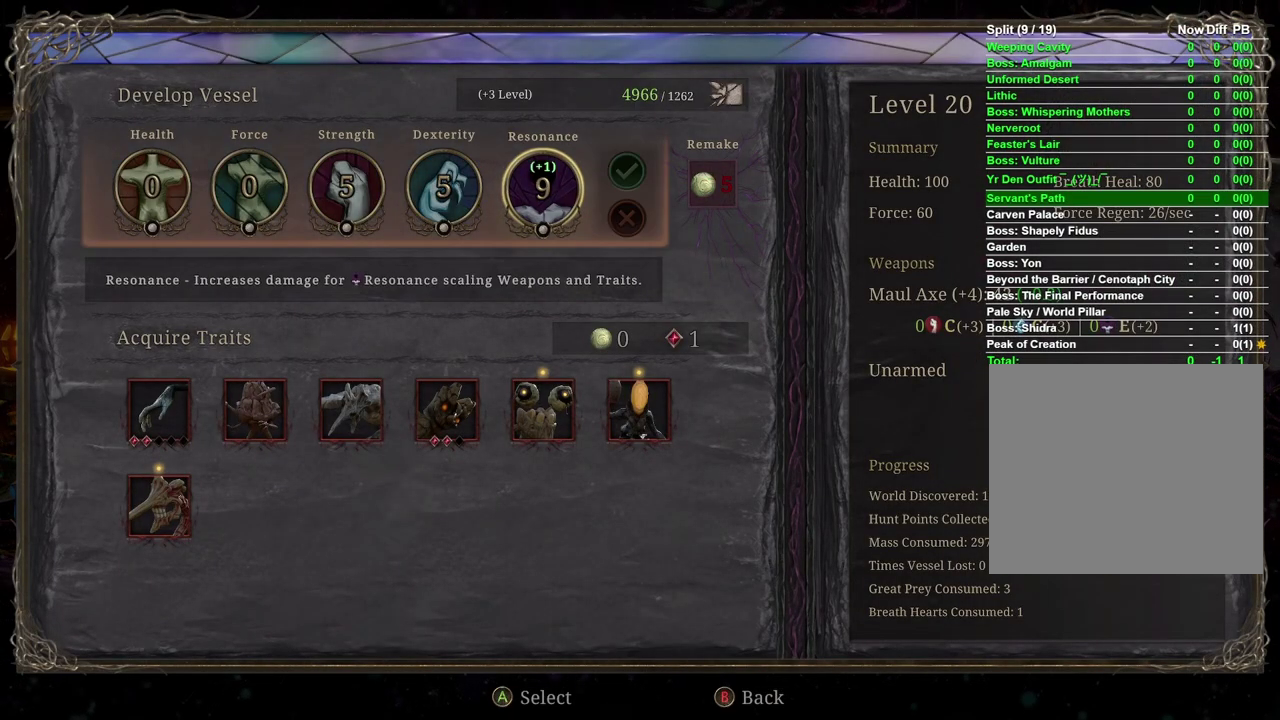
{"buttons": [], "left_stick": "center", "right_stick": "center", "events": [[50, "left_stick", "left"], [200, "left_stick", "center"], [300, "left_stick", "left"], [400, "left_stick", "center"]]}
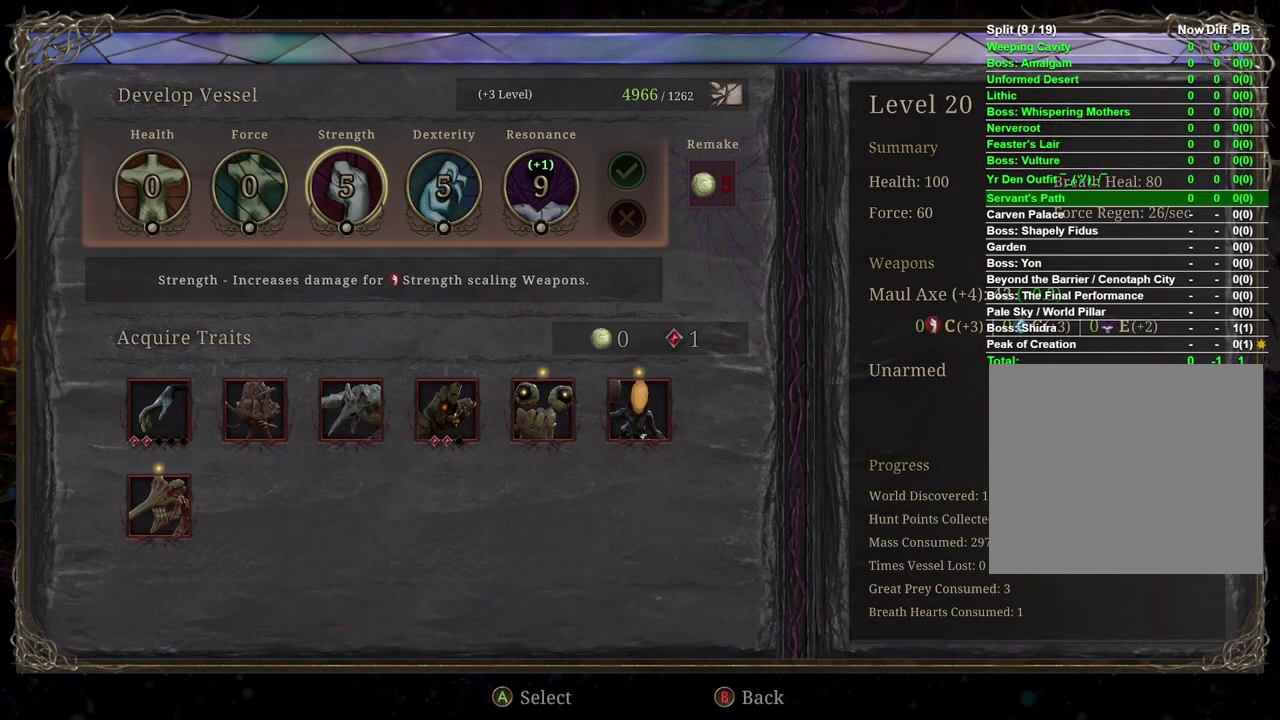
{"buttons": [], "left_stick": "center", "right_stick": "center", "events": [[117, "A", "down"], [233, "A", "up"], [233, "left_stick", "right"], [383, "A", "down"], [383, "left_stick", "center"], [500, "A", "up"]]}
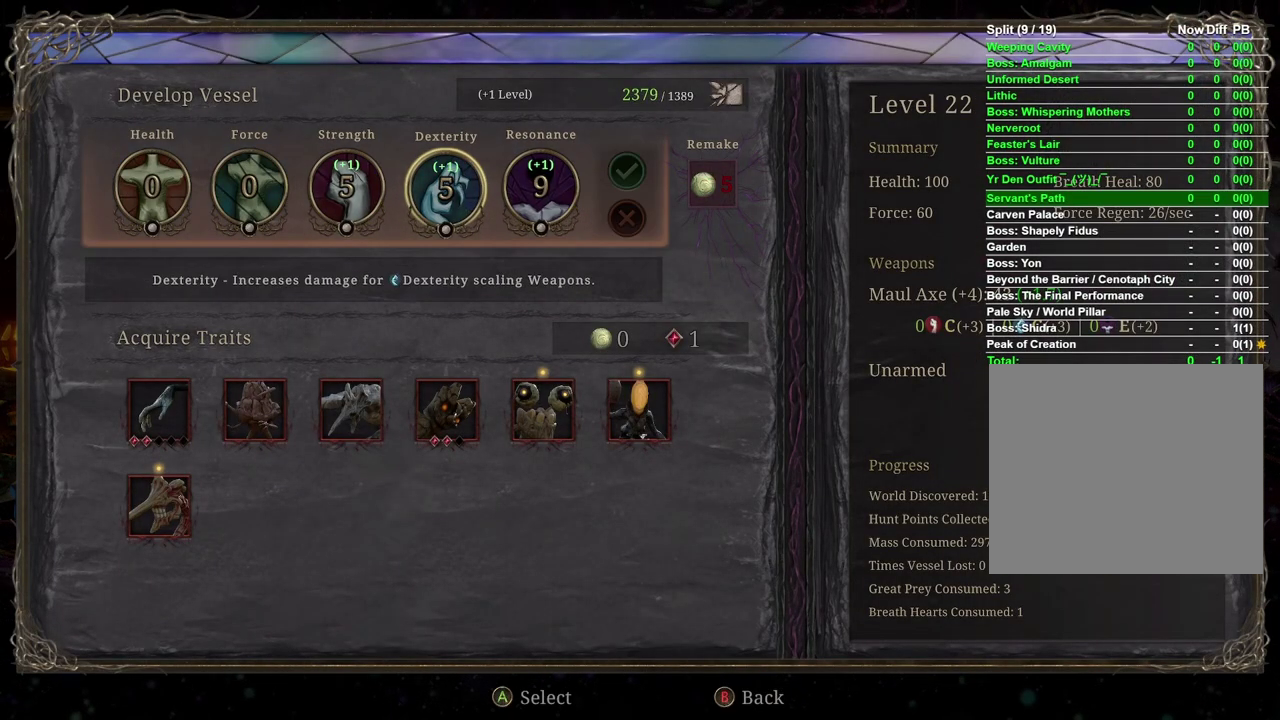
{"buttons": [], "left_stick": "center", "right_stick": "center", "events": [[17, "left_stick", "left"], [167, "left_stick", "center"], [183, "A", "down"], [283, "A", "up"]]}
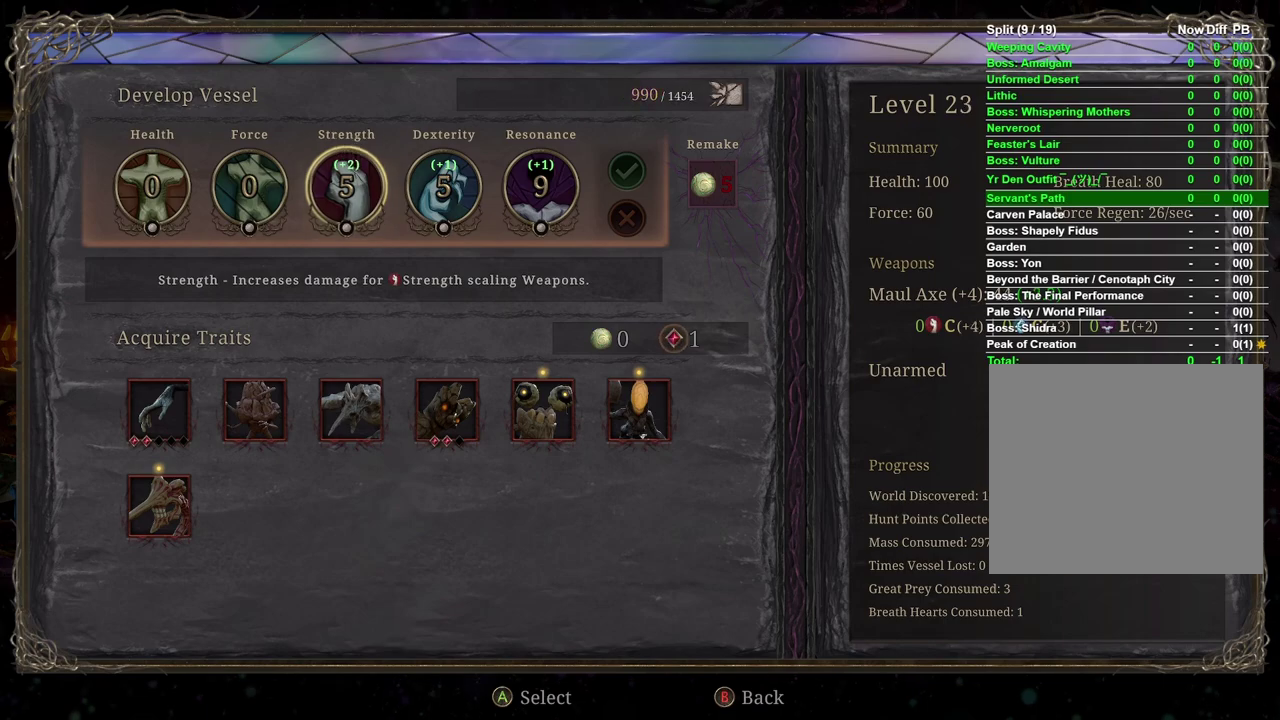
{"buttons": [], "left_stick": "right", "right_stick": "center", "events": [[100, "left_stick", "right"], [250, "left_stick", "center"], [367, "left_stick", "right"]]}
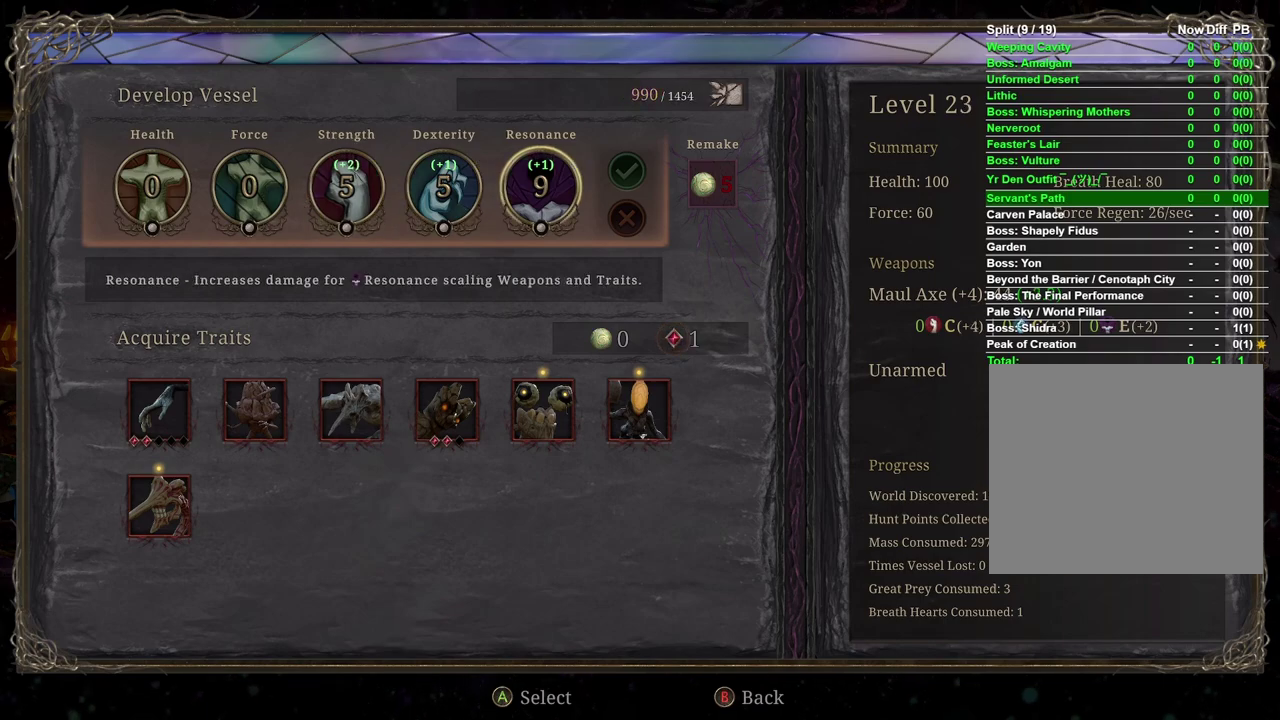
{"buttons": [], "left_stick": "center", "right_stick": "center", "events": [[33, "left_stick", "center"], [183, "left_stick", "right"], [350, "left_stick", "center"]]}
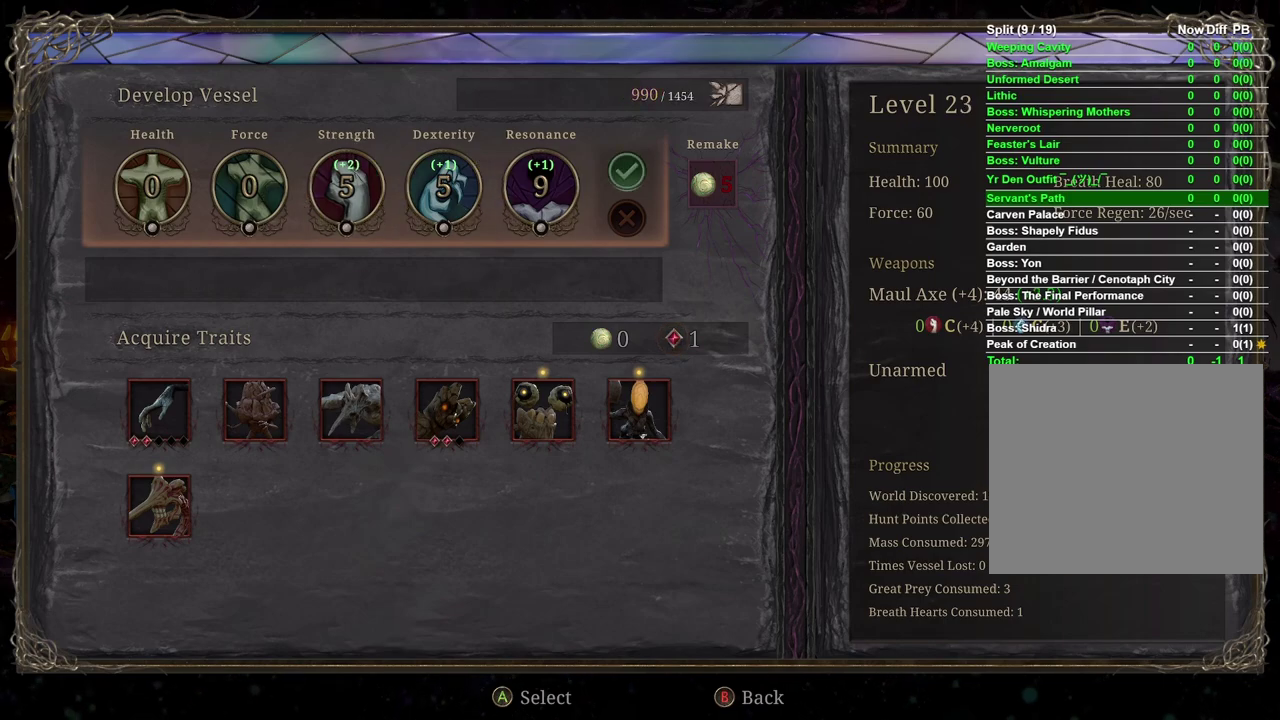
{"buttons": [], "left_stick": "center", "right_stick": "center", "events": [[283, "A", "down"], [383, "A", "up"]]}
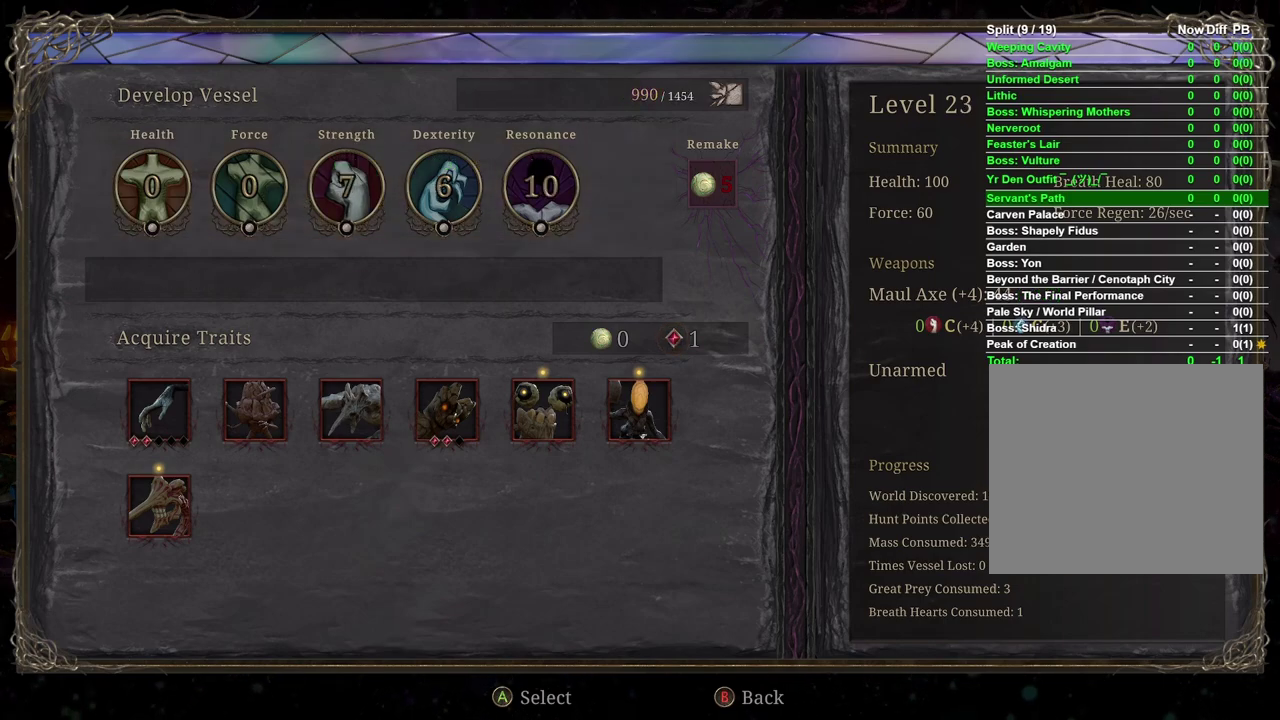
{"buttons": [], "left_stick": "center", "right_stick": "center", "events": [[350, "B", "down"], [467, "B", "up"]]}
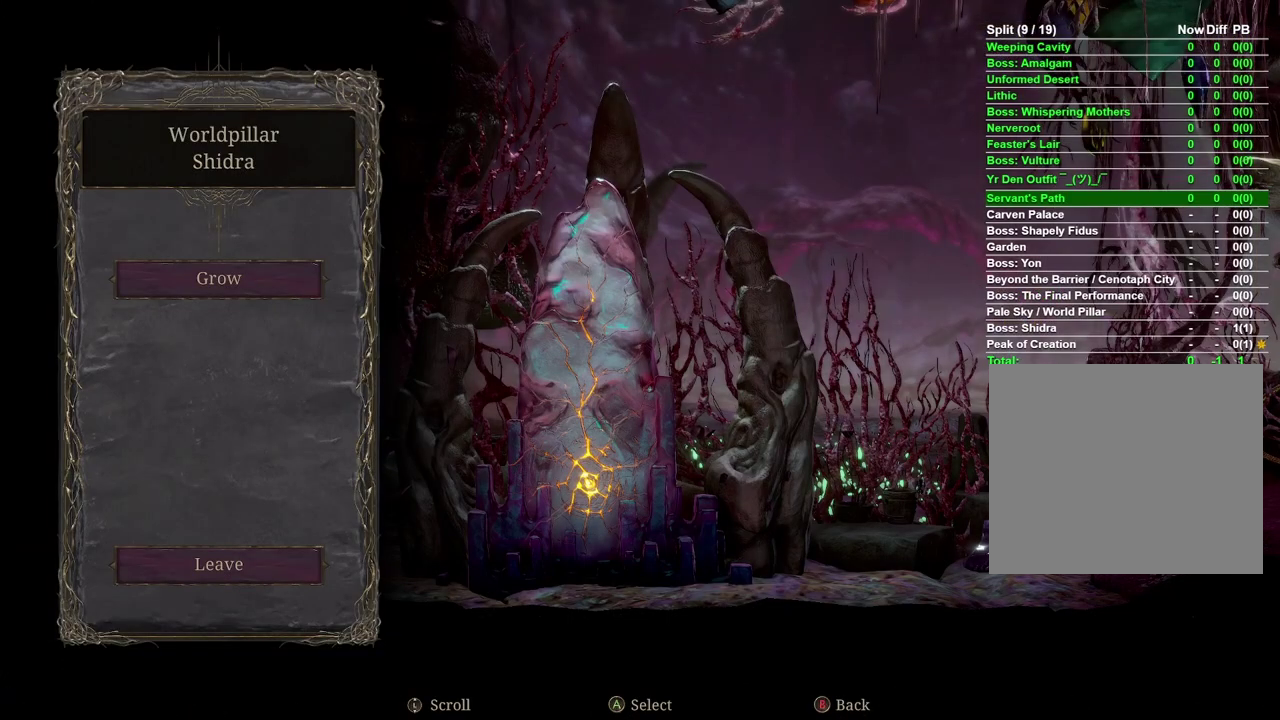
{"buttons": ["B"], "left_stick": "center", "right_stick": "center", "events": [[433, "B", "down"]]}
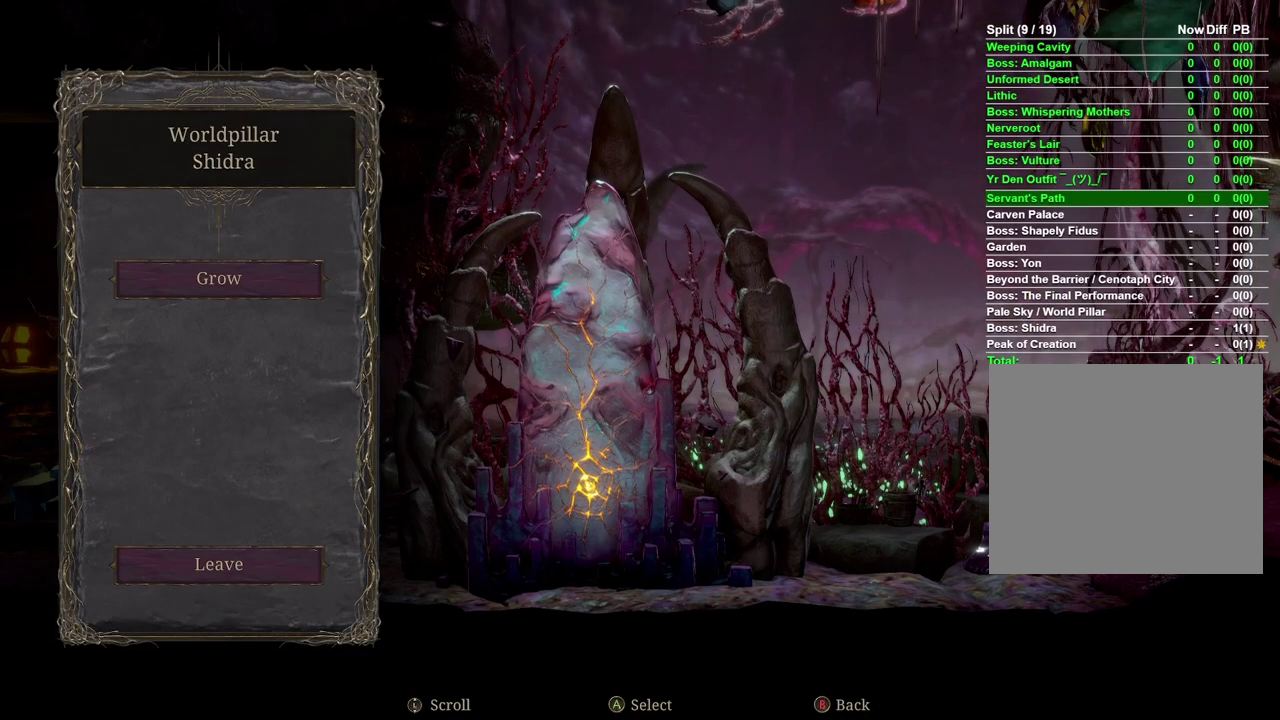
{"buttons": [], "left_stick": "center", "right_stick": "center", "events": [[17, "B", "up"]]}
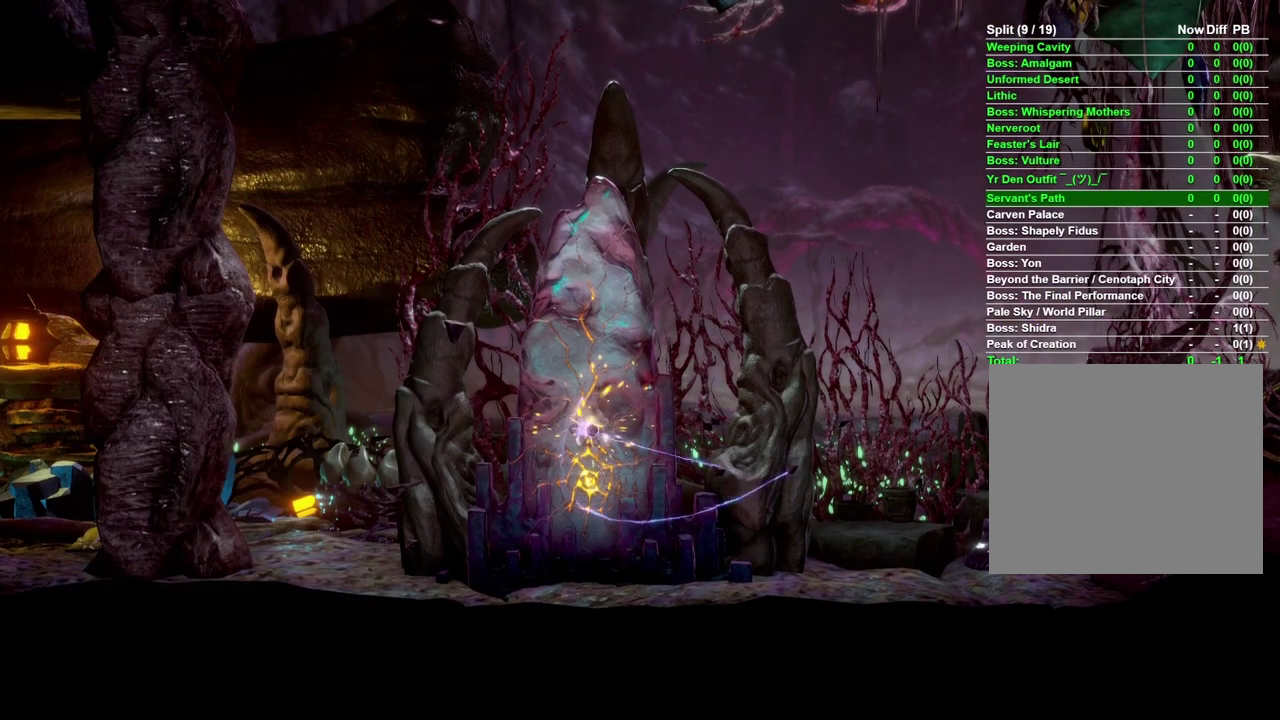
{"buttons": [], "left_stick": "center", "right_stick": "center", "events": []}
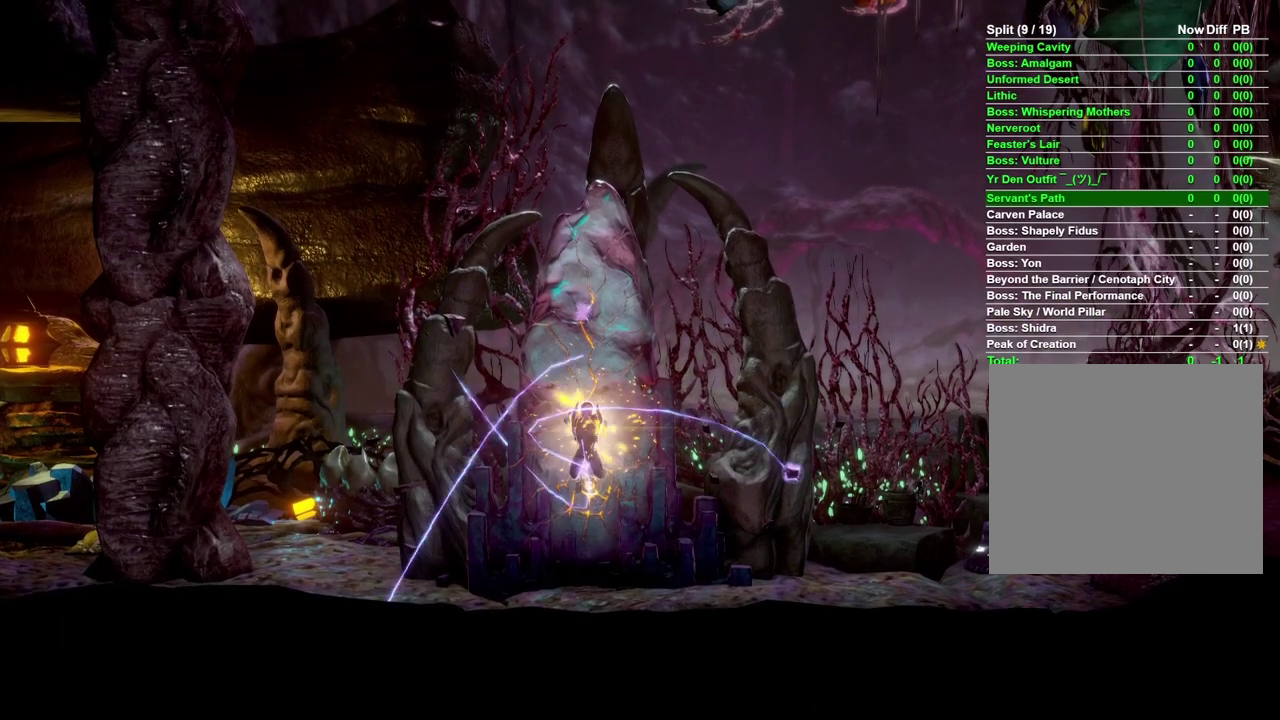
{"buttons": [], "left_stick": "right", "right_stick": "center", "events": [[183, "left_stick", "right"]]}
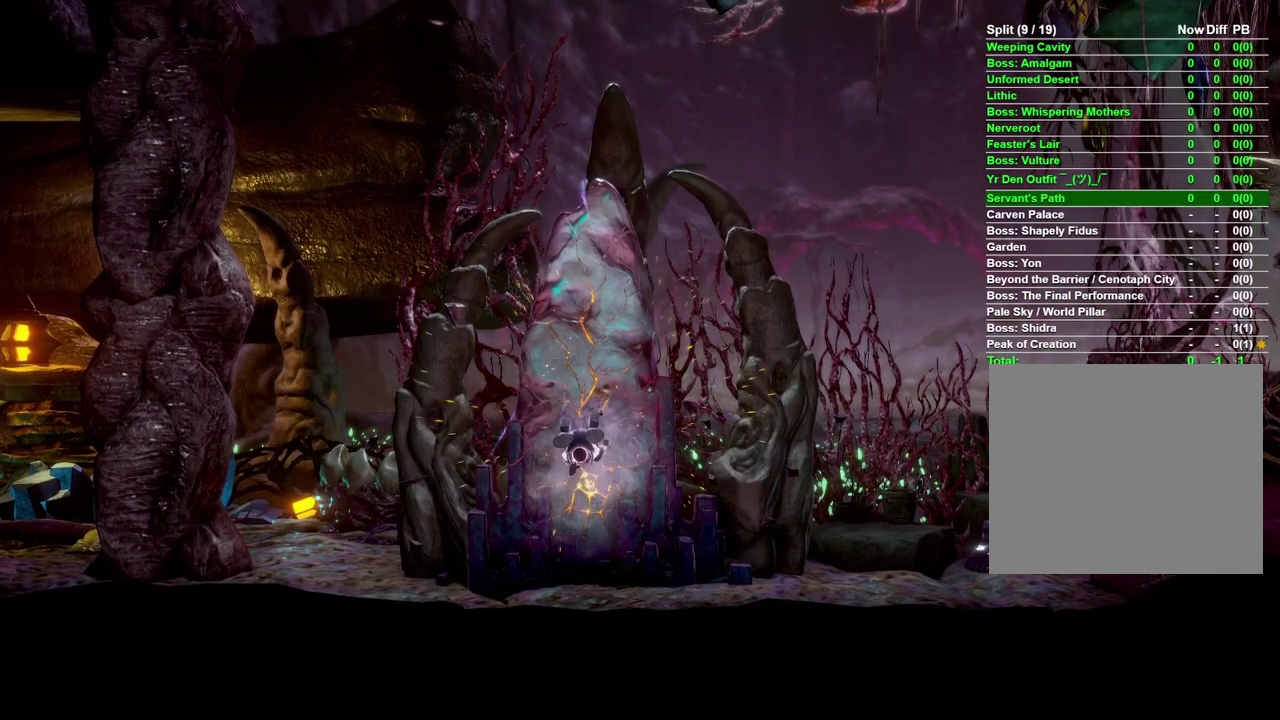
{"buttons": [], "left_stick": "right", "right_stick": "center", "events": []}
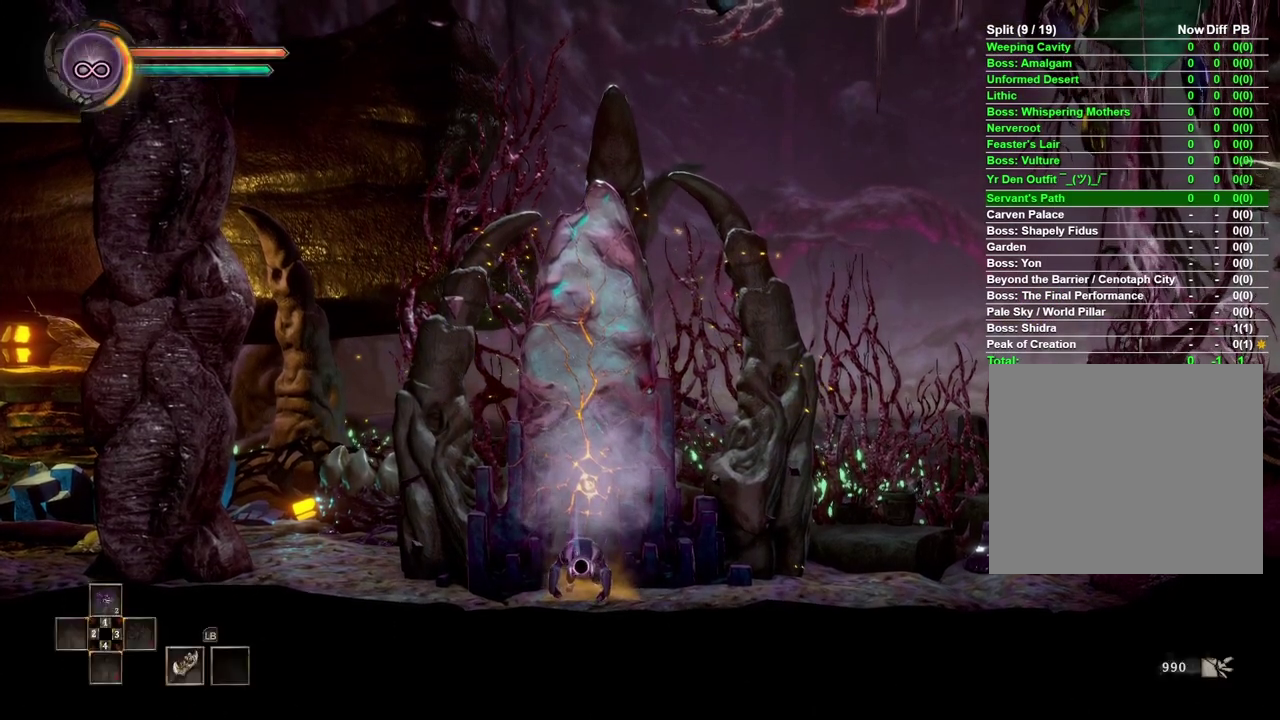
{"buttons": [], "left_stick": "right", "right_stick": "center", "events": []}
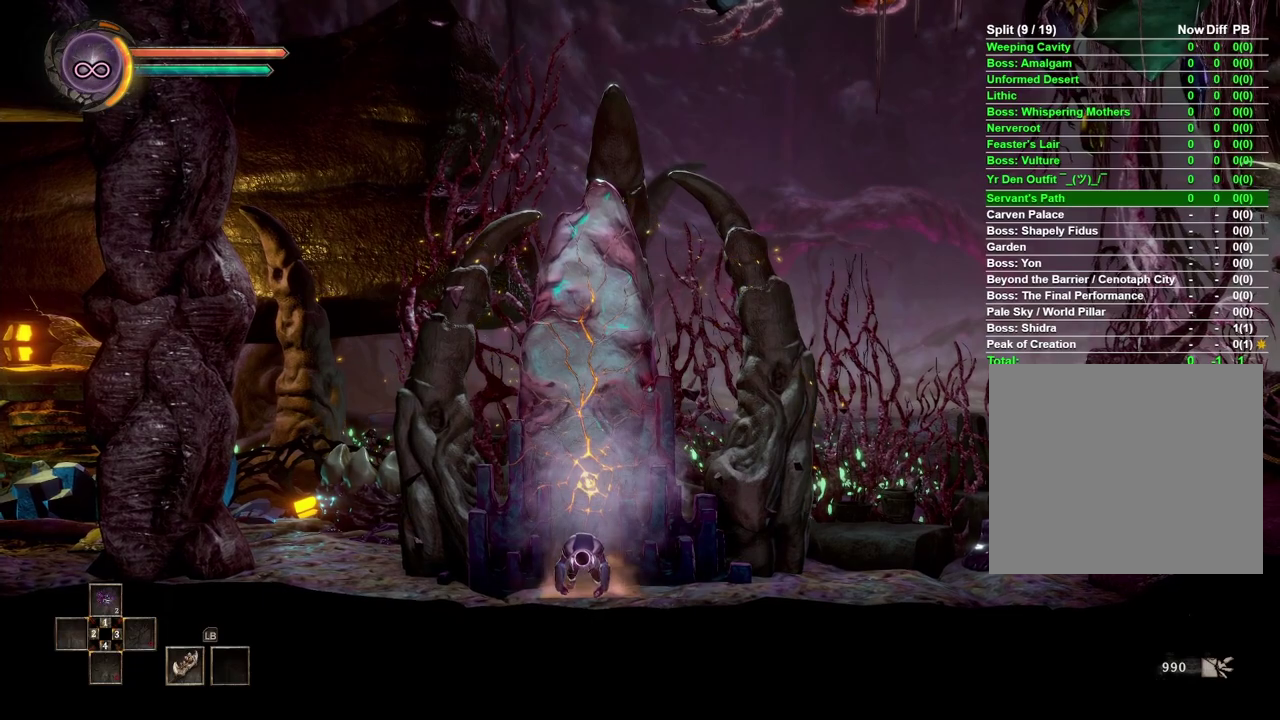
{"buttons": [], "left_stick": "right", "right_stick": "center", "events": []}
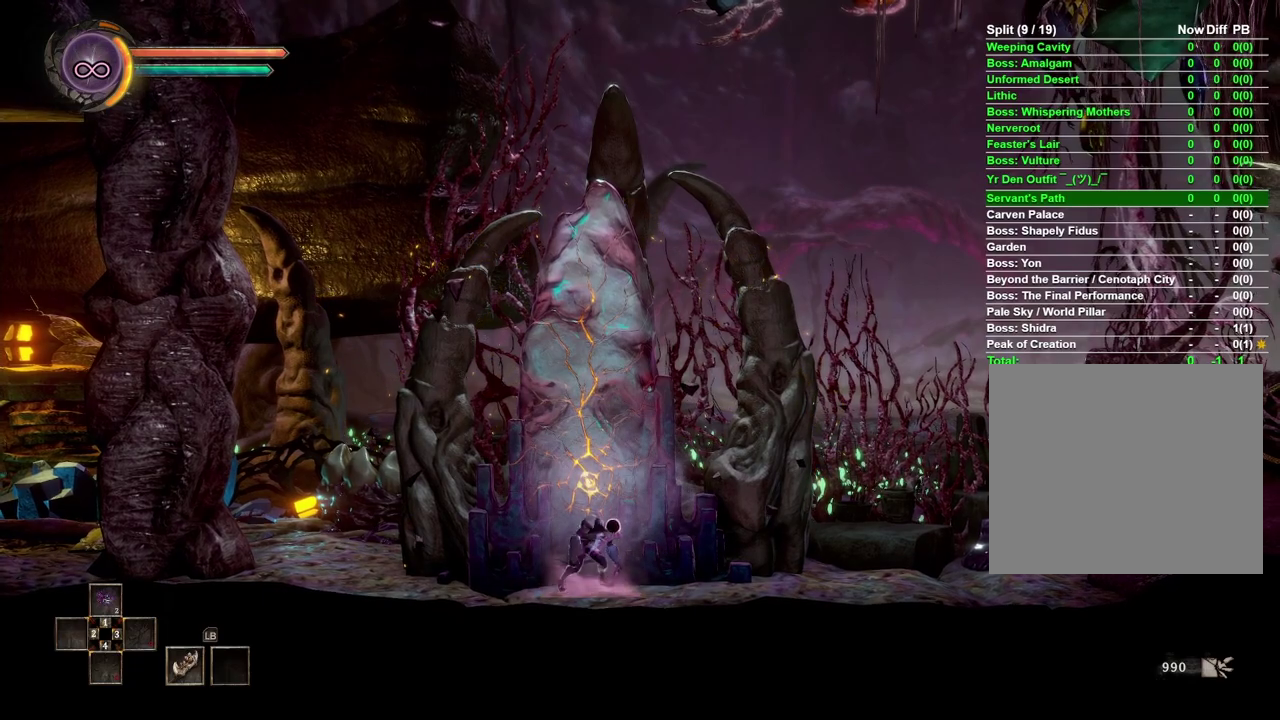
{"buttons": [], "left_stick": "right", "right_stick": "center", "events": []}